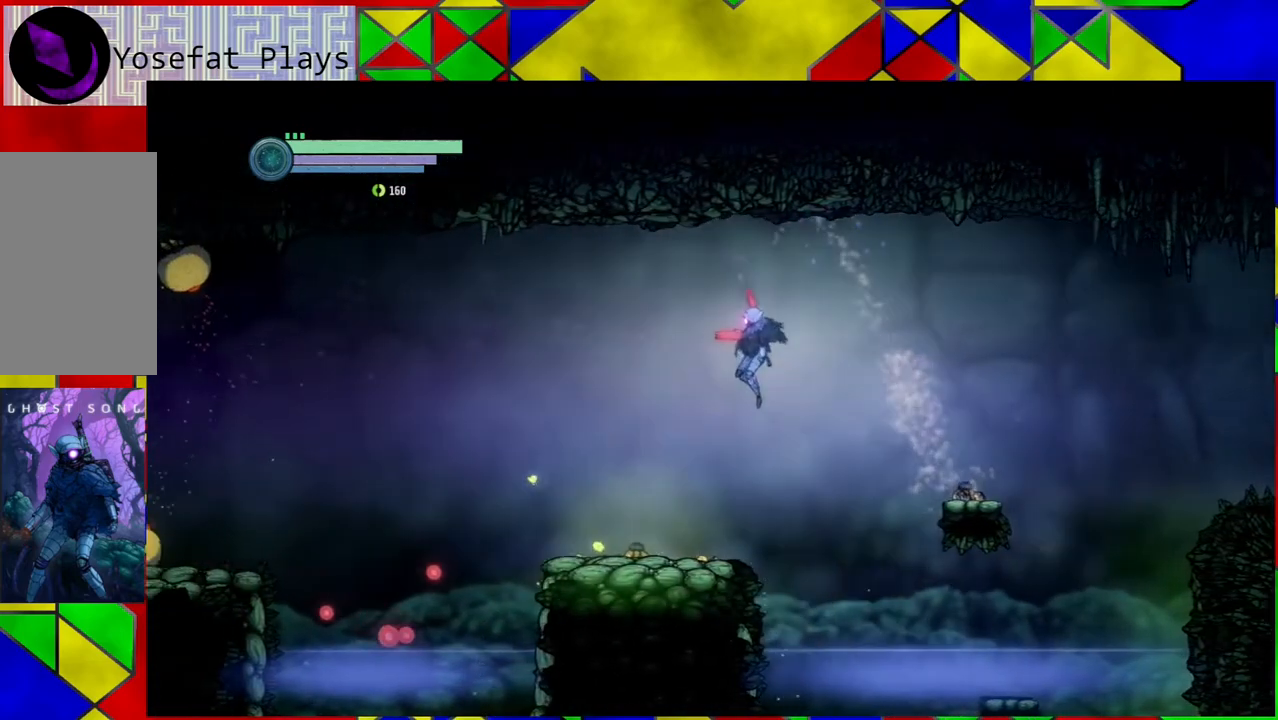
Gameplay with a controller (Nintendo layout); each line is a JSON object with the inputs held at the frame after it. "events" lists button and stick changes between this image and that frame as [ms after this image, input, new state], when the widget could be followed in between. Not read: L3 R3.
{"buttons": [], "left_stick": "left", "right_stick": "center", "events": []}
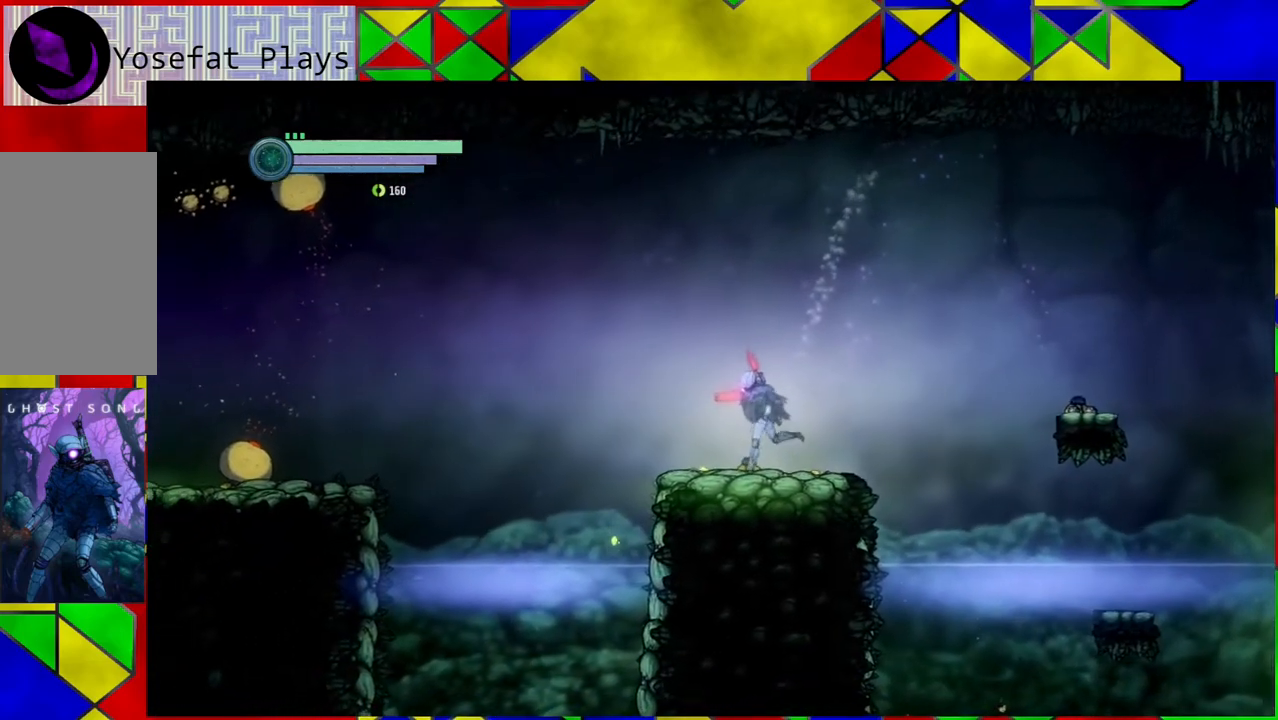
{"buttons": [], "left_stick": "center", "right_stick": "center", "events": [[67, "left_stick", "center"]]}
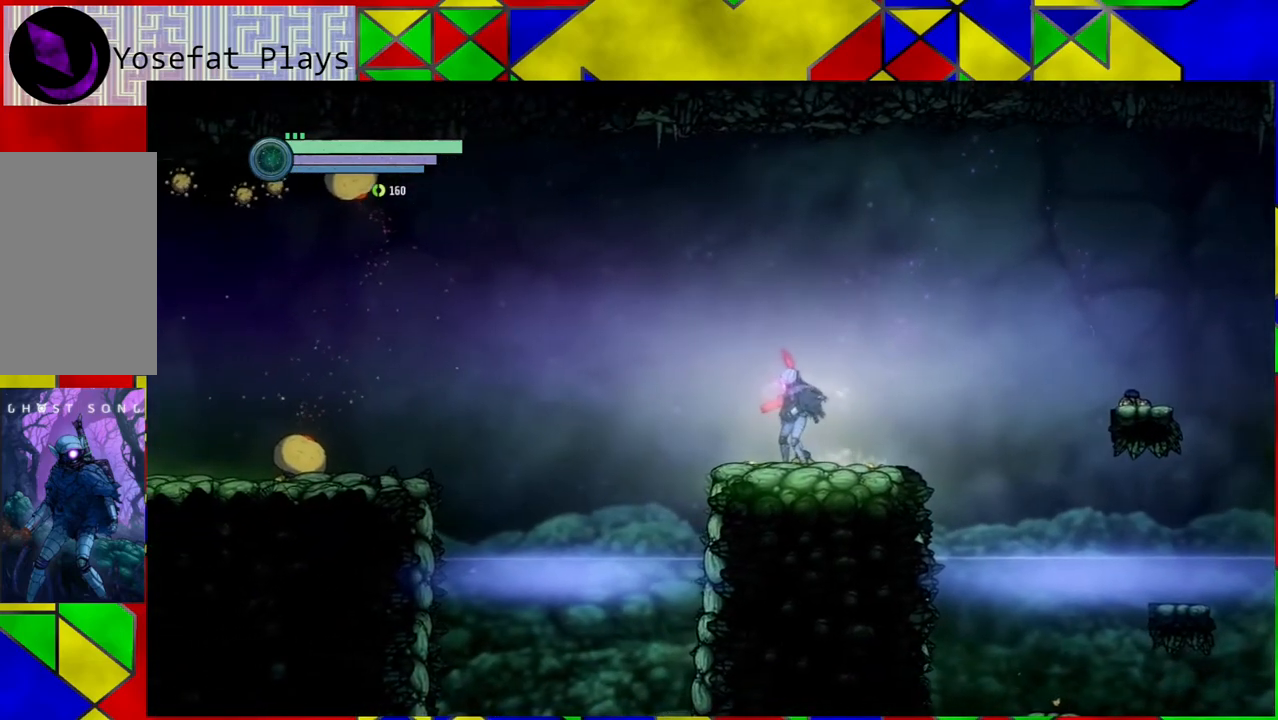
{"buttons": [], "left_stick": "right", "right_stick": "down", "events": [[150, "left_stick", "right"], [283, "right_stick", "down"]]}
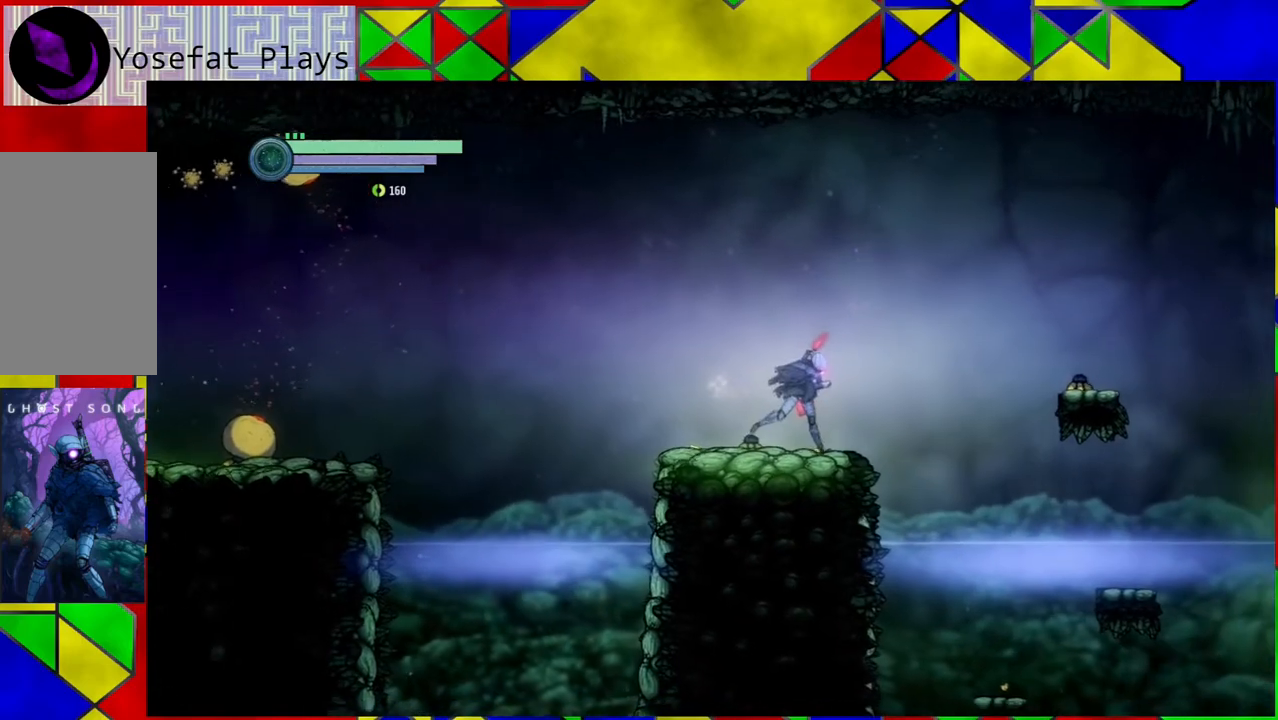
{"buttons": [], "left_stick": "right", "right_stick": "center", "events": [[67, "right_stick", "center"]]}
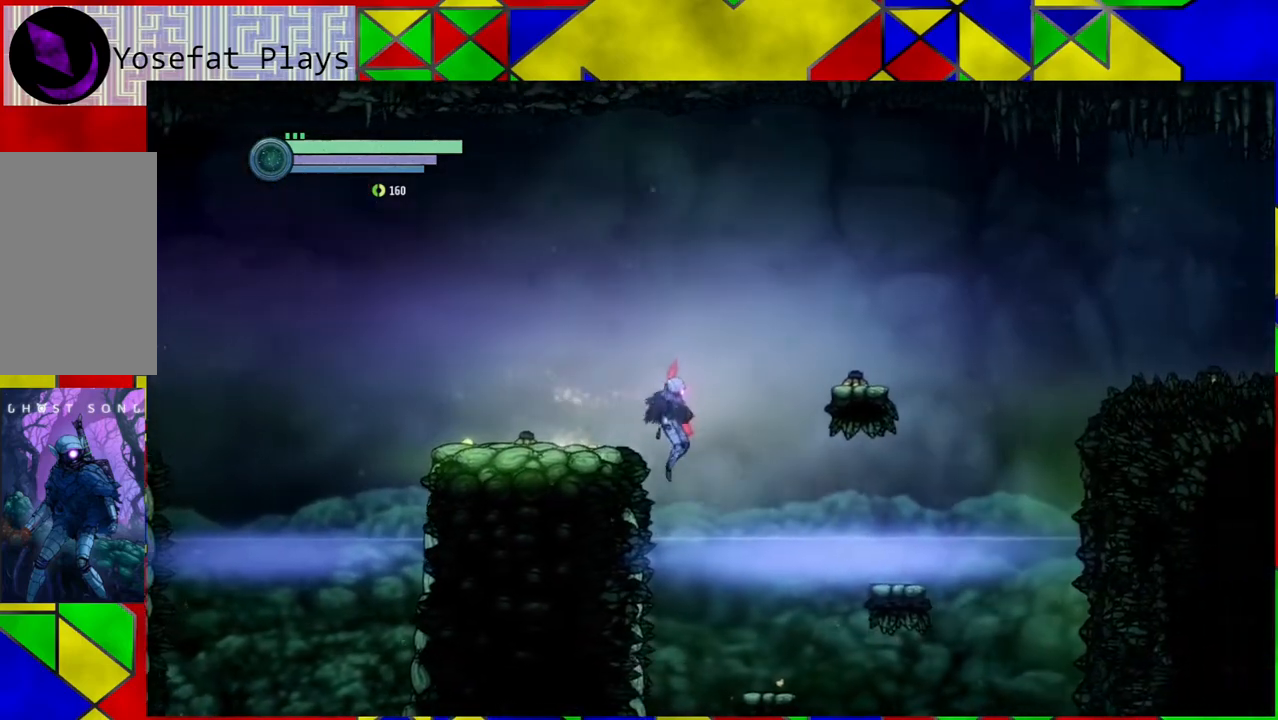
{"buttons": [], "left_stick": "right", "right_stick": "center", "events": []}
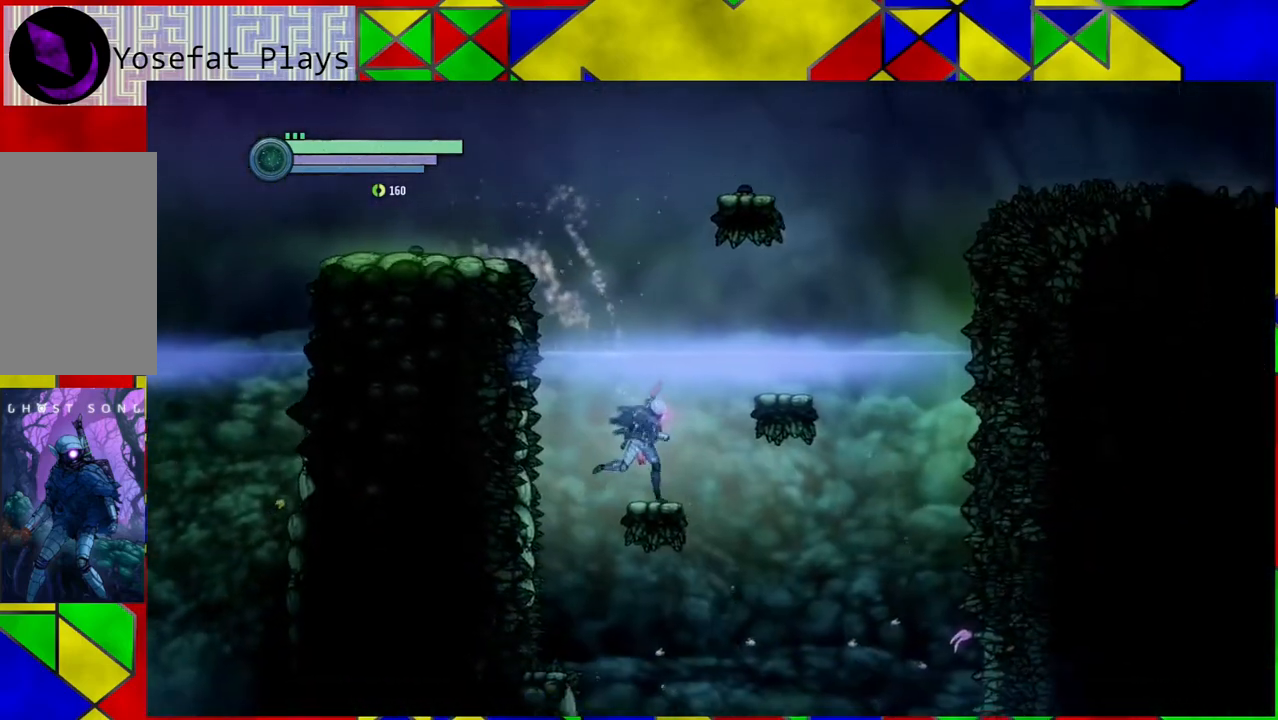
{"buttons": [], "left_stick": "center", "right_stick": "center", "events": [[83, "left_stick", "center"]]}
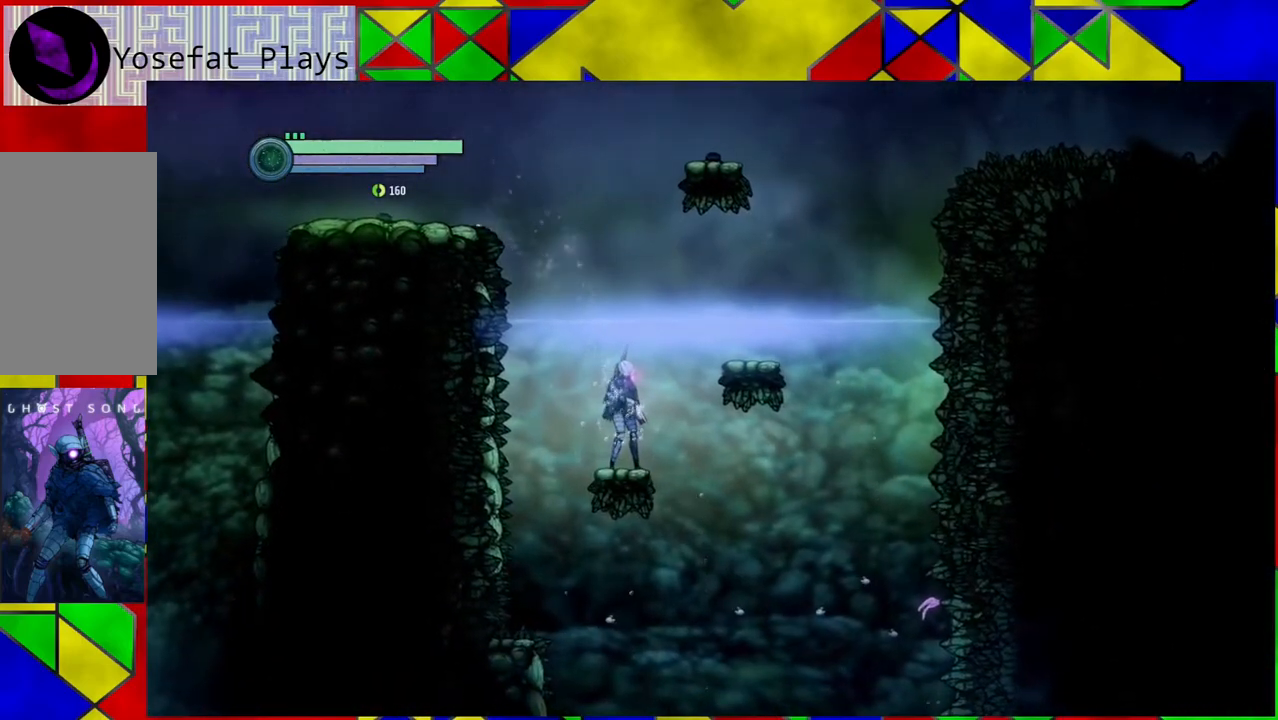
{"buttons": [], "left_stick": "center", "right_stick": "center", "events": []}
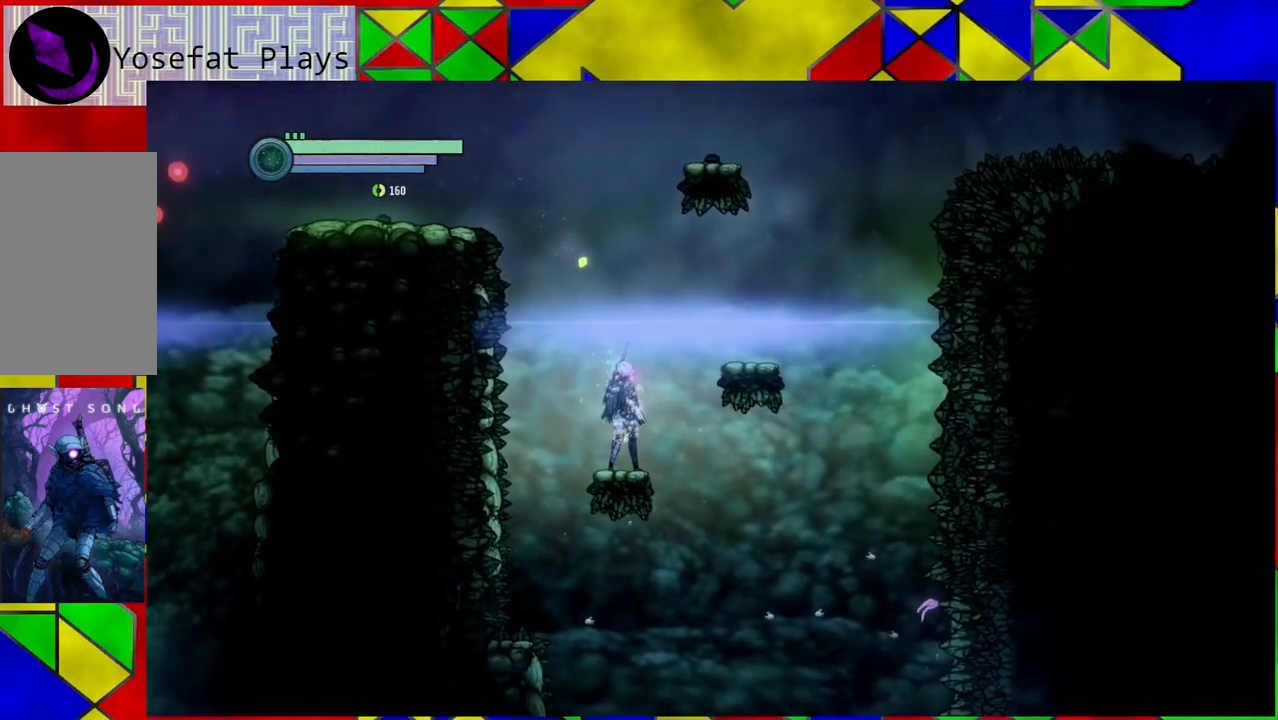
{"buttons": [], "left_stick": "center", "right_stick": "center", "events": []}
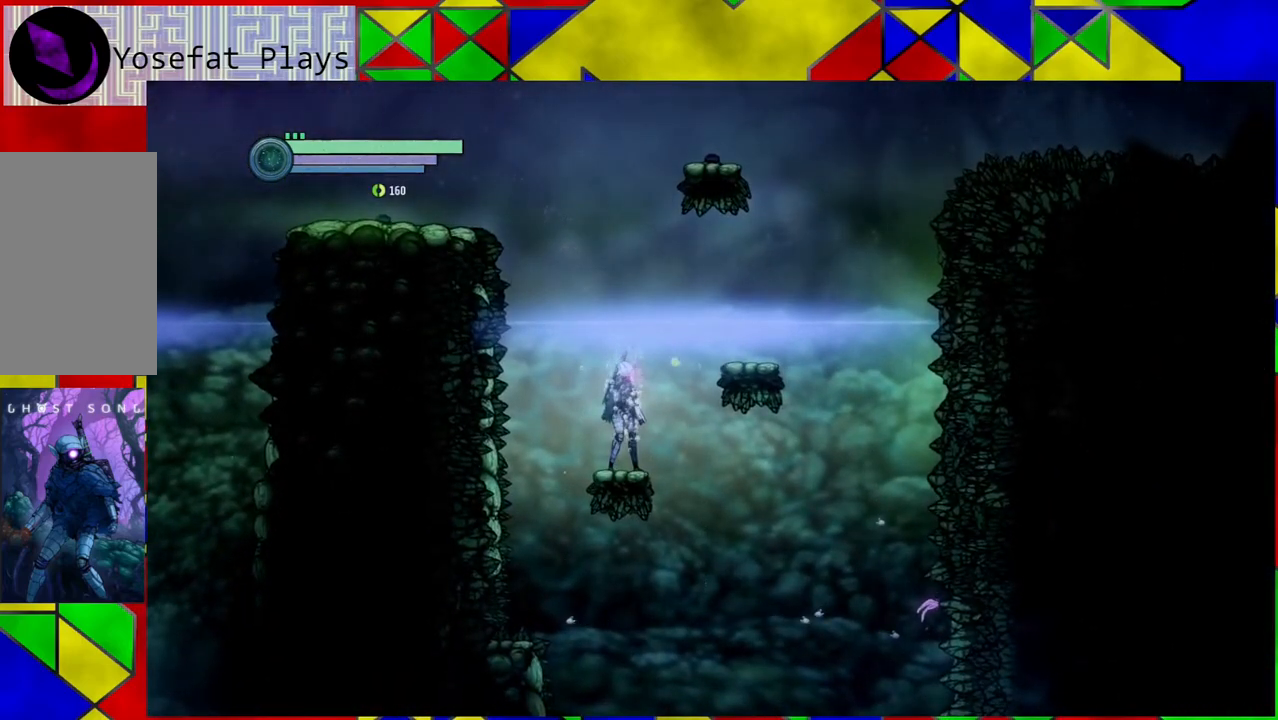
{"buttons": [], "left_stick": "center", "right_stick": "center", "events": []}
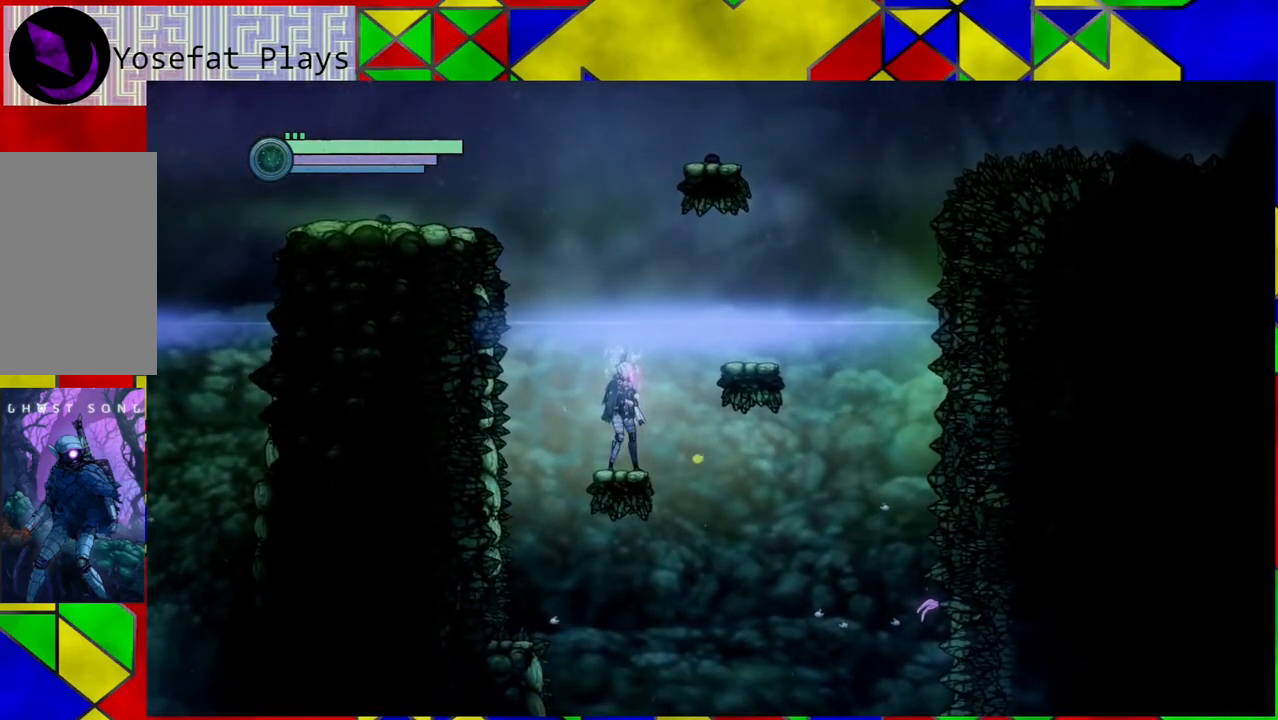
{"buttons": [], "left_stick": "center", "right_stick": "center", "events": []}
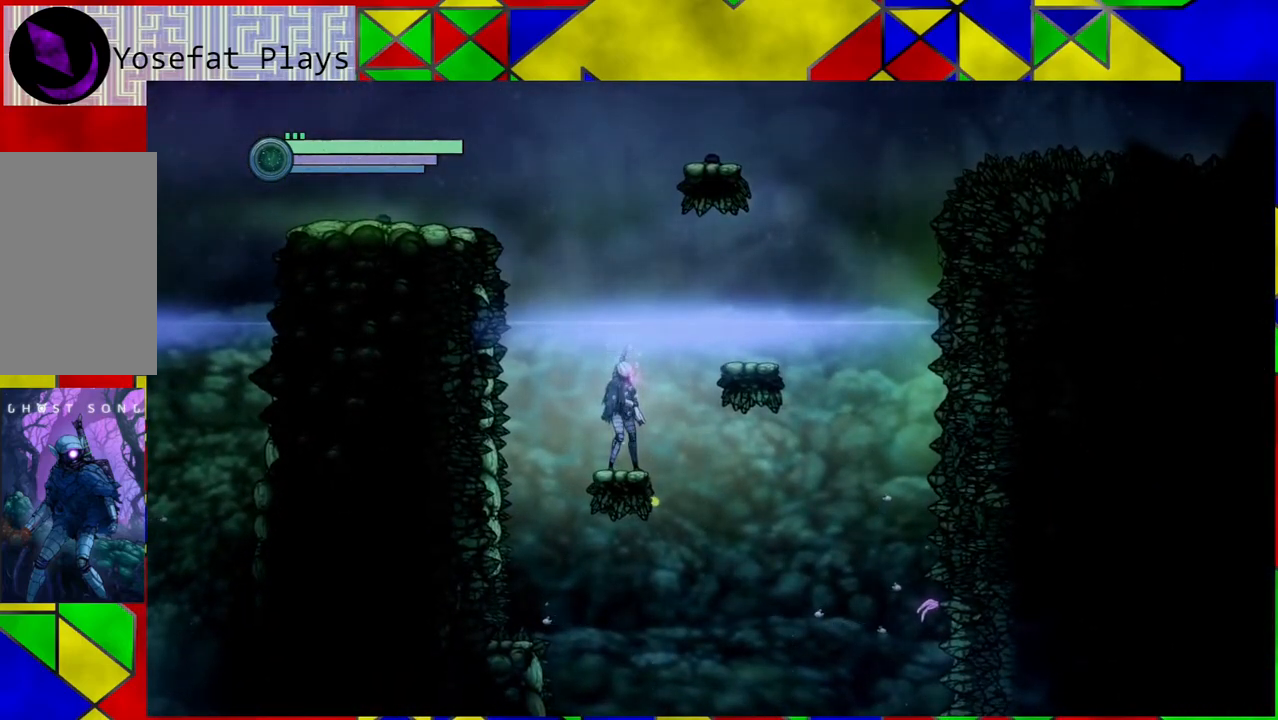
{"buttons": [], "left_stick": "center", "right_stick": "center", "events": []}
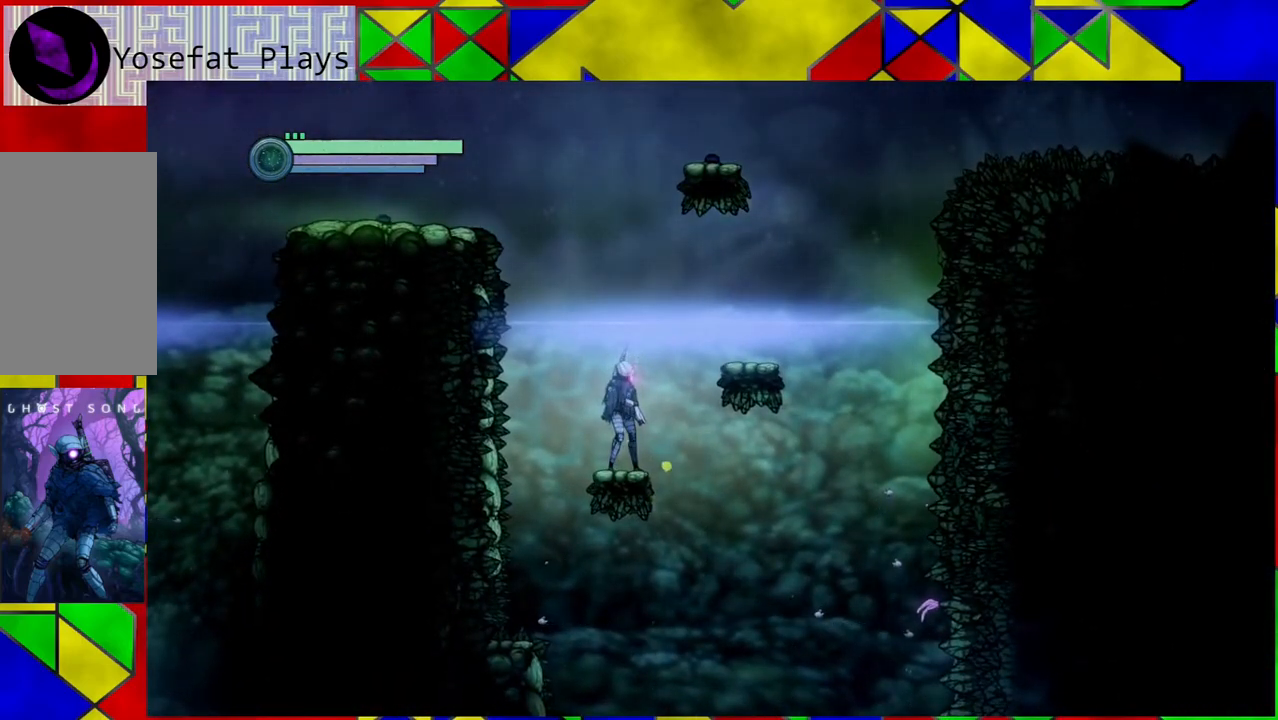
{"buttons": [], "left_stick": "center", "right_stick": "center", "events": []}
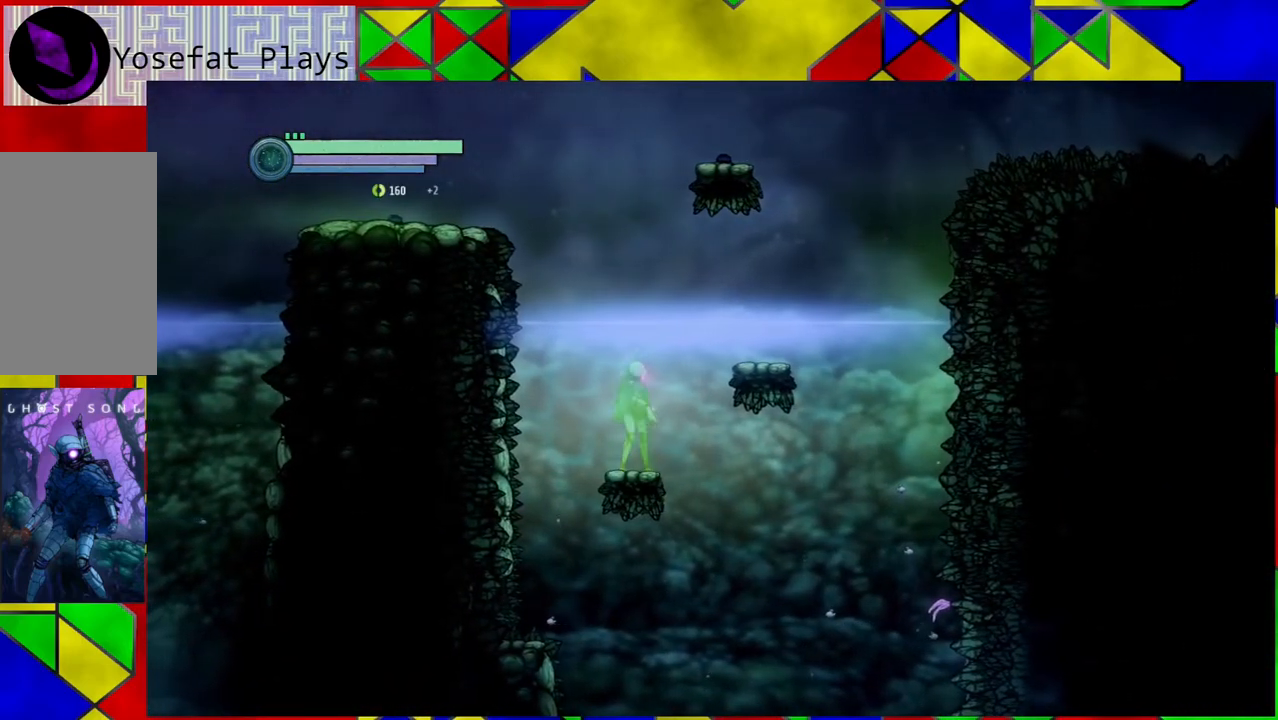
{"buttons": ["B"], "left_stick": "right", "right_stick": "center", "events": [[267, "left_stick", "right"], [317, "B", "down"]]}
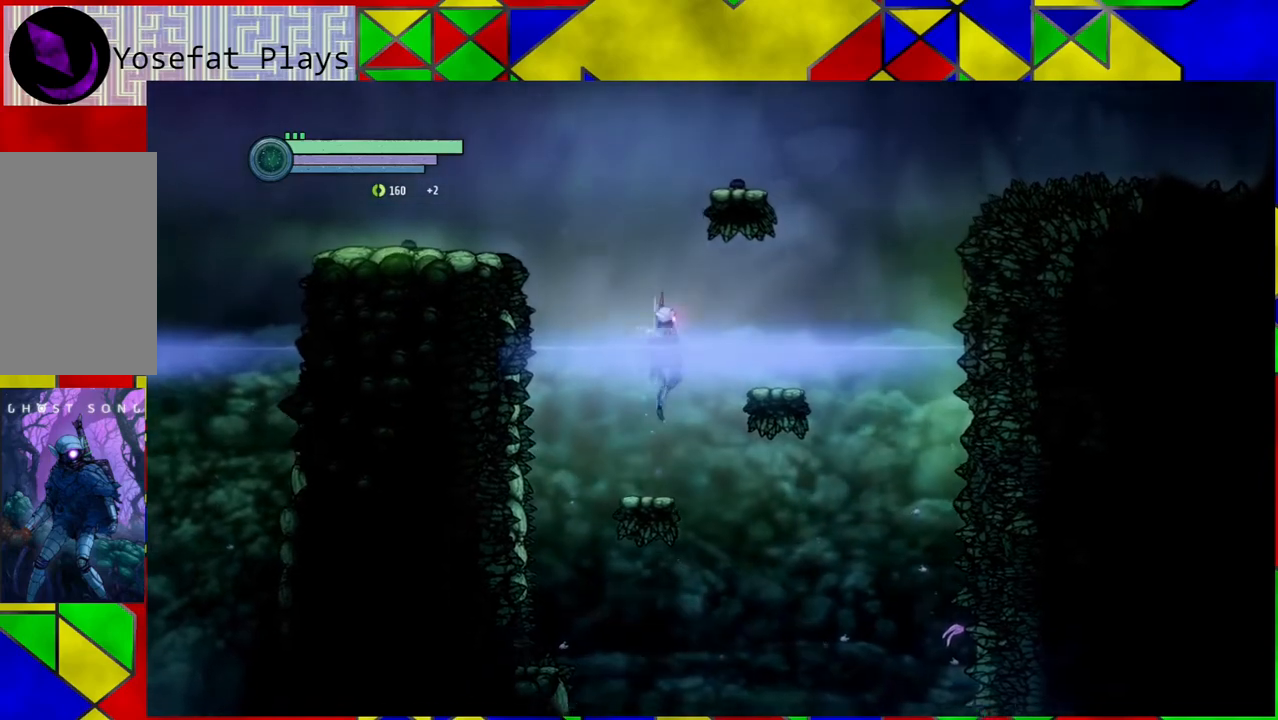
{"buttons": [], "left_stick": "right", "right_stick": "center", "events": [[483, "B", "up"]]}
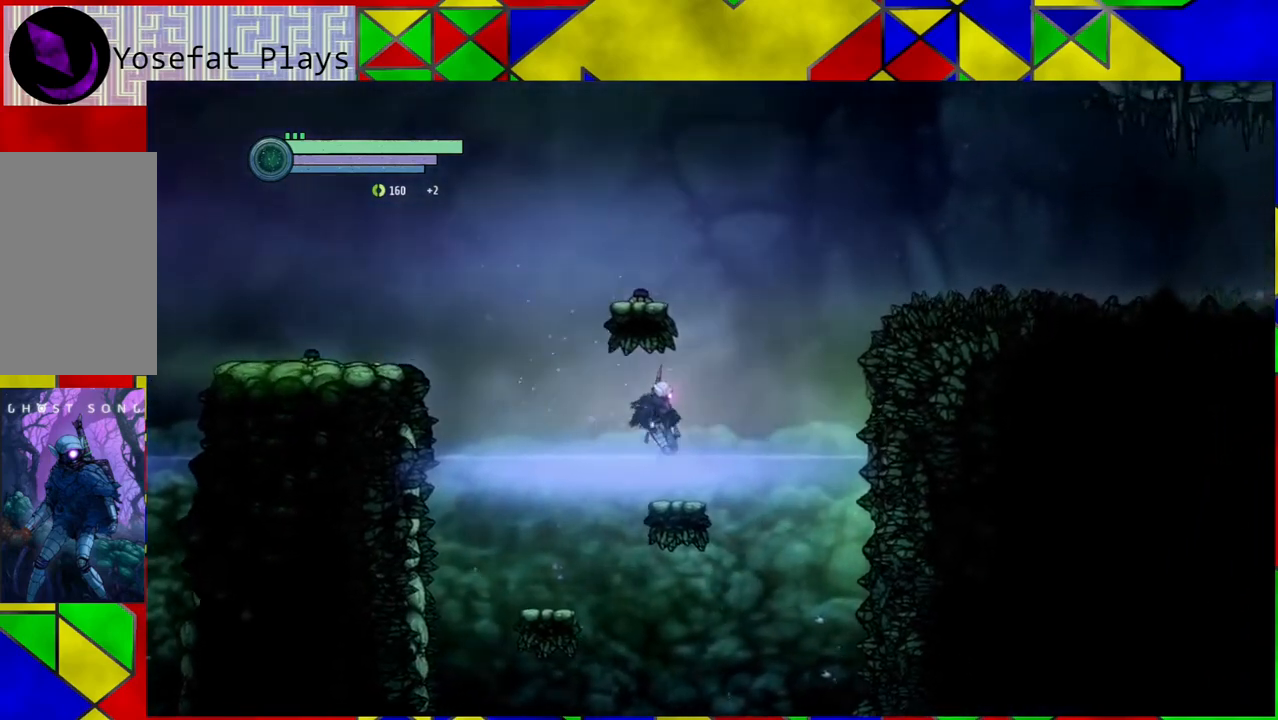
{"buttons": [], "left_stick": "center", "right_stick": "center", "events": [[150, "left_stick", "center"]]}
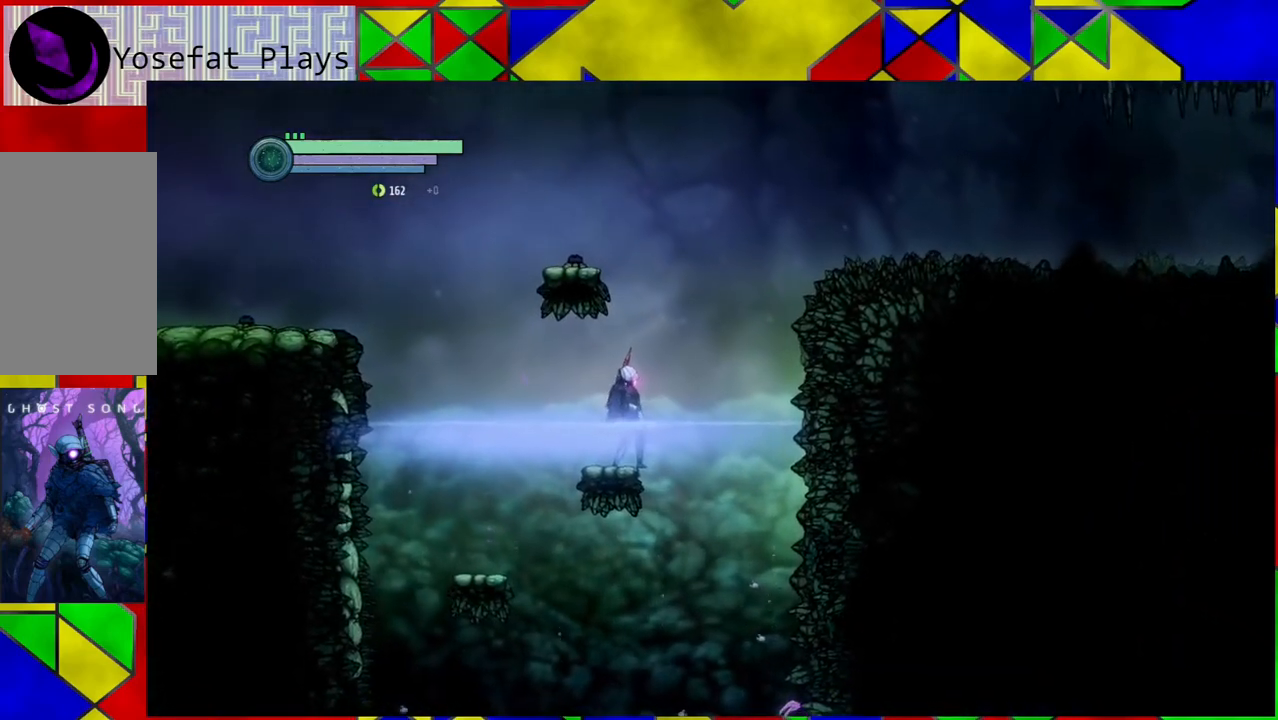
{"buttons": ["B"], "left_stick": "left", "right_stick": "center", "events": [[67, "B", "down"], [67, "left_stick", "down-right"], [300, "left_stick", "center"], [367, "left_stick", "left"]]}
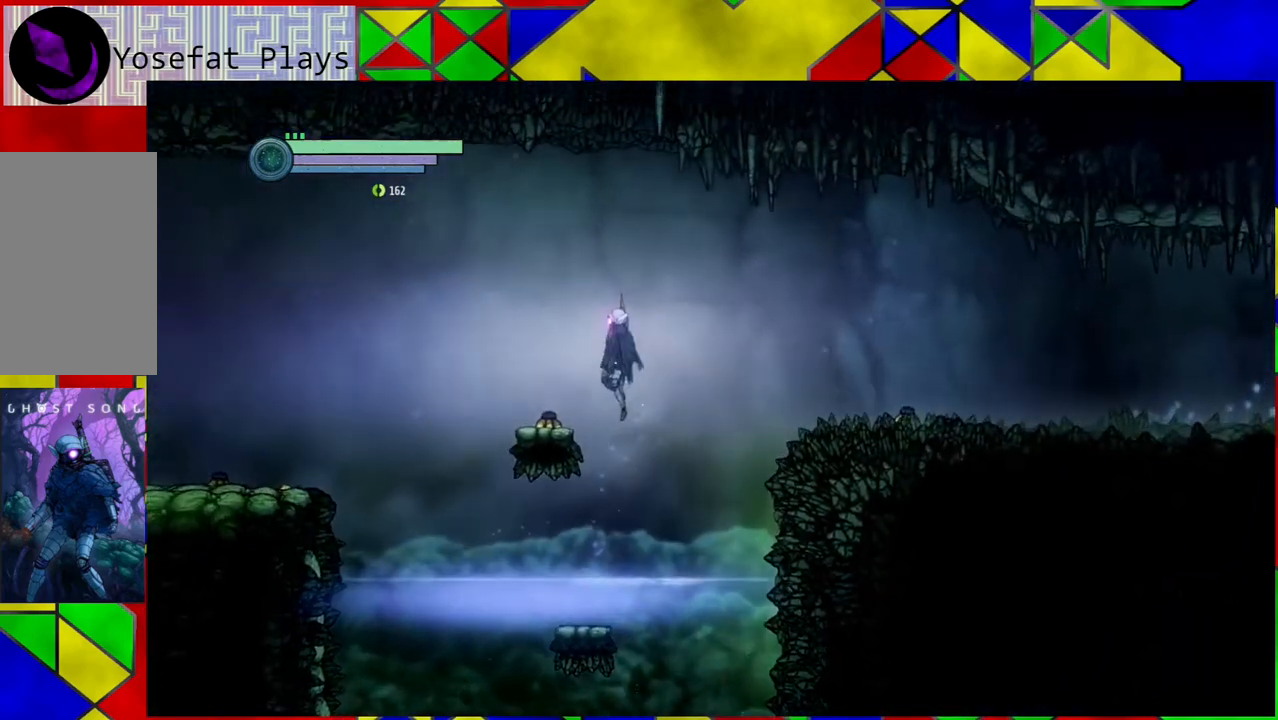
{"buttons": ["B"], "left_stick": "left", "right_stick": "center", "events": [[233, "B", "up"], [283, "left_stick", "center"], [500, "B", "down"], [500, "left_stick", "left"]]}
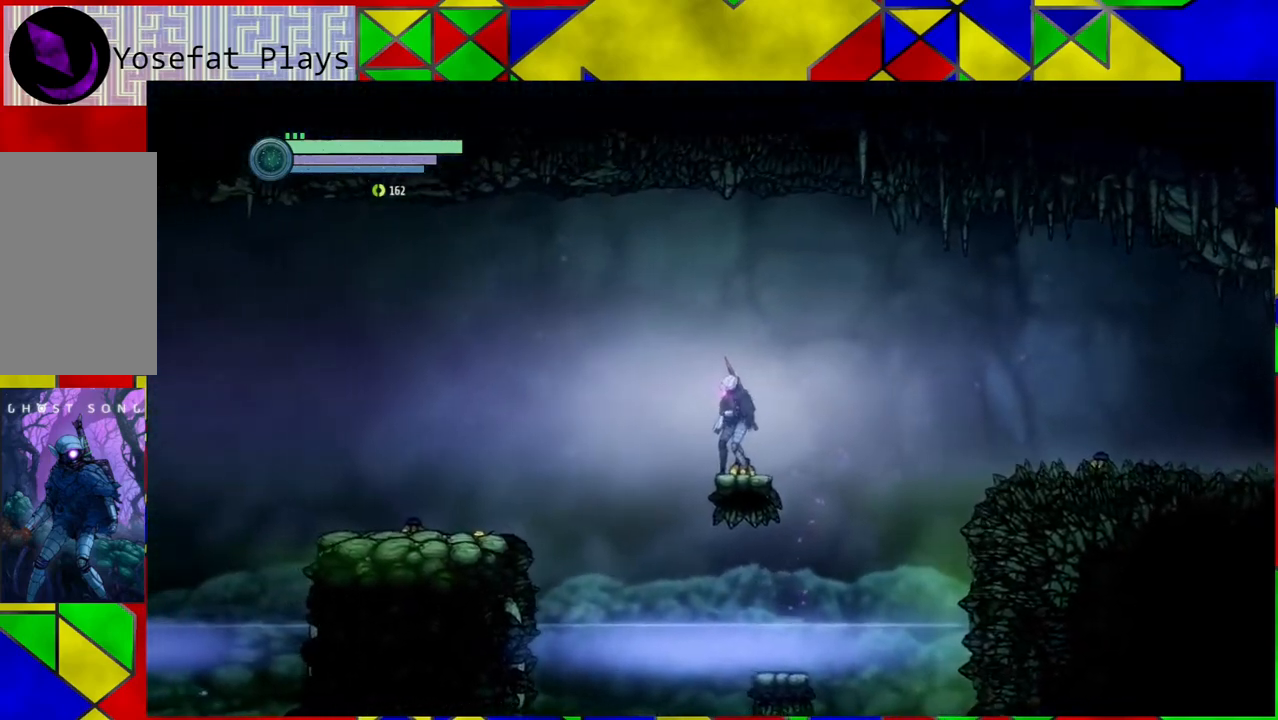
{"buttons": ["B"], "left_stick": "left", "right_stick": "center", "events": []}
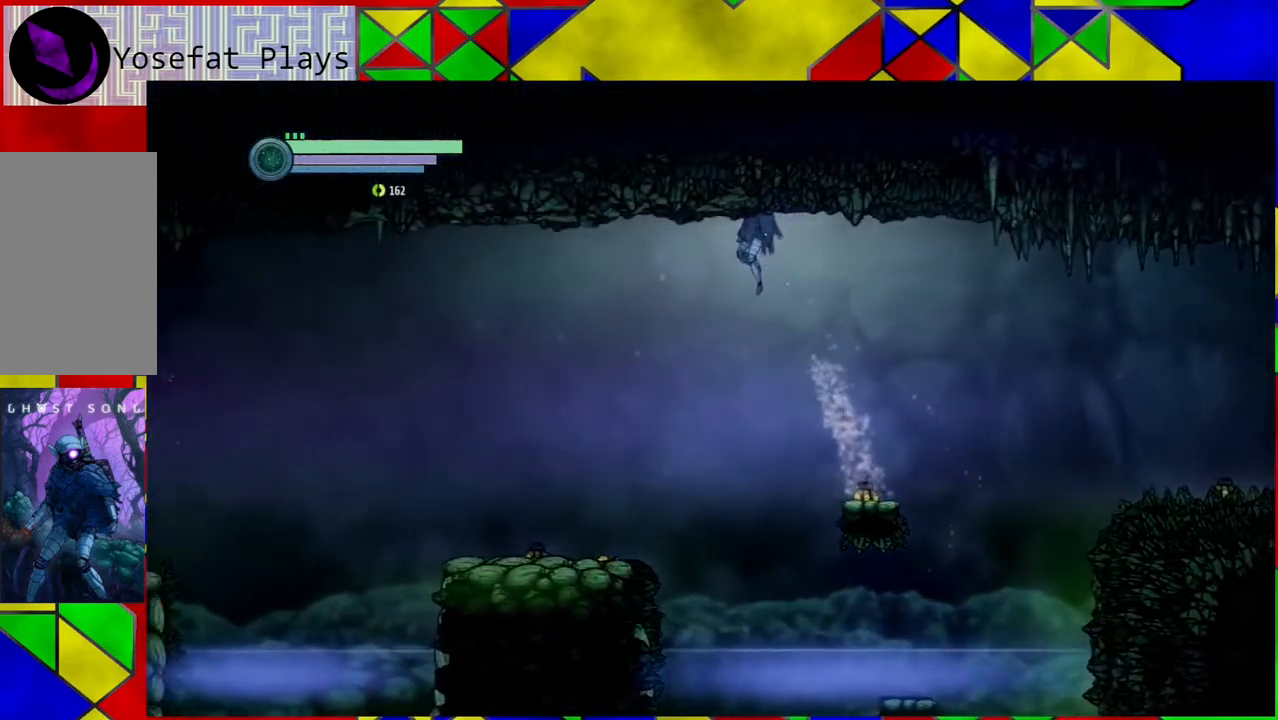
{"buttons": [], "left_stick": "left", "right_stick": "center", "events": [[200, "B", "up"]]}
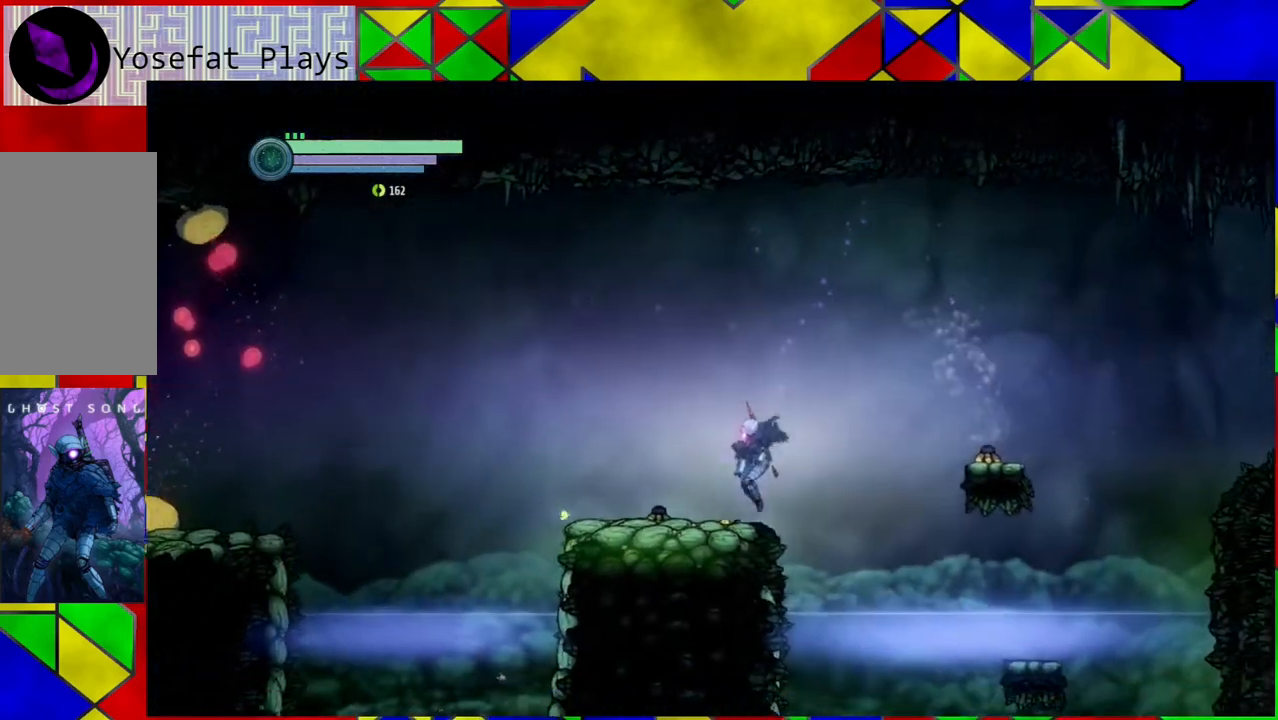
{"buttons": [], "left_stick": "center", "right_stick": "center", "events": [[467, "left_stick", "center"]]}
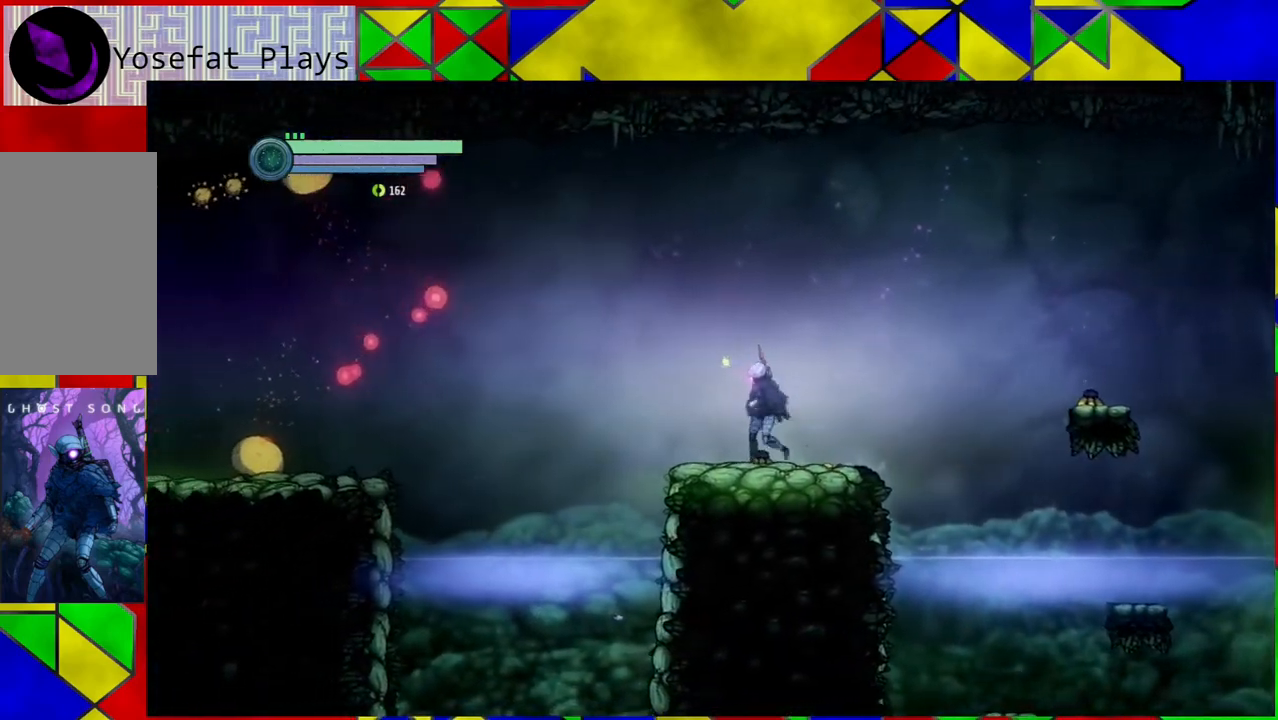
{"buttons": [], "left_stick": "left", "right_stick": "center", "events": [[300, "left_stick", "left"]]}
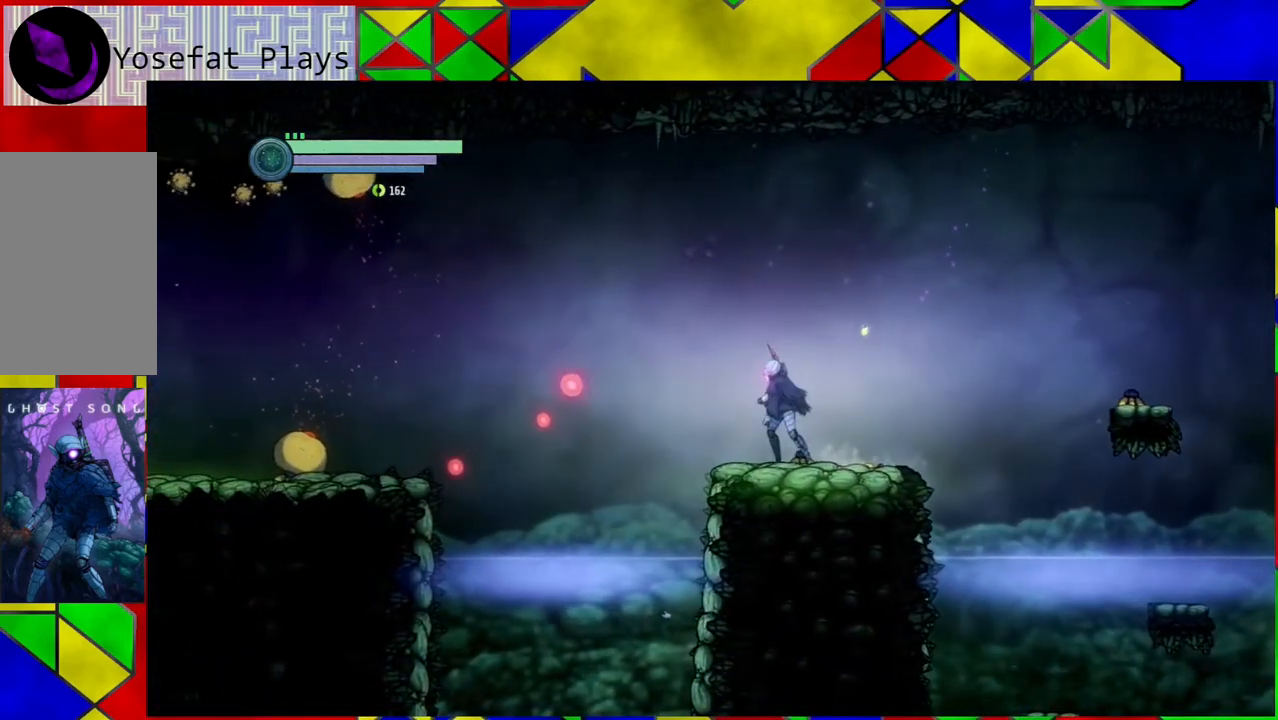
{"buttons": ["L2"], "left_stick": "center", "right_stick": "center", "events": [[67, "left_stick", "center"], [183, "L2", "down"]]}
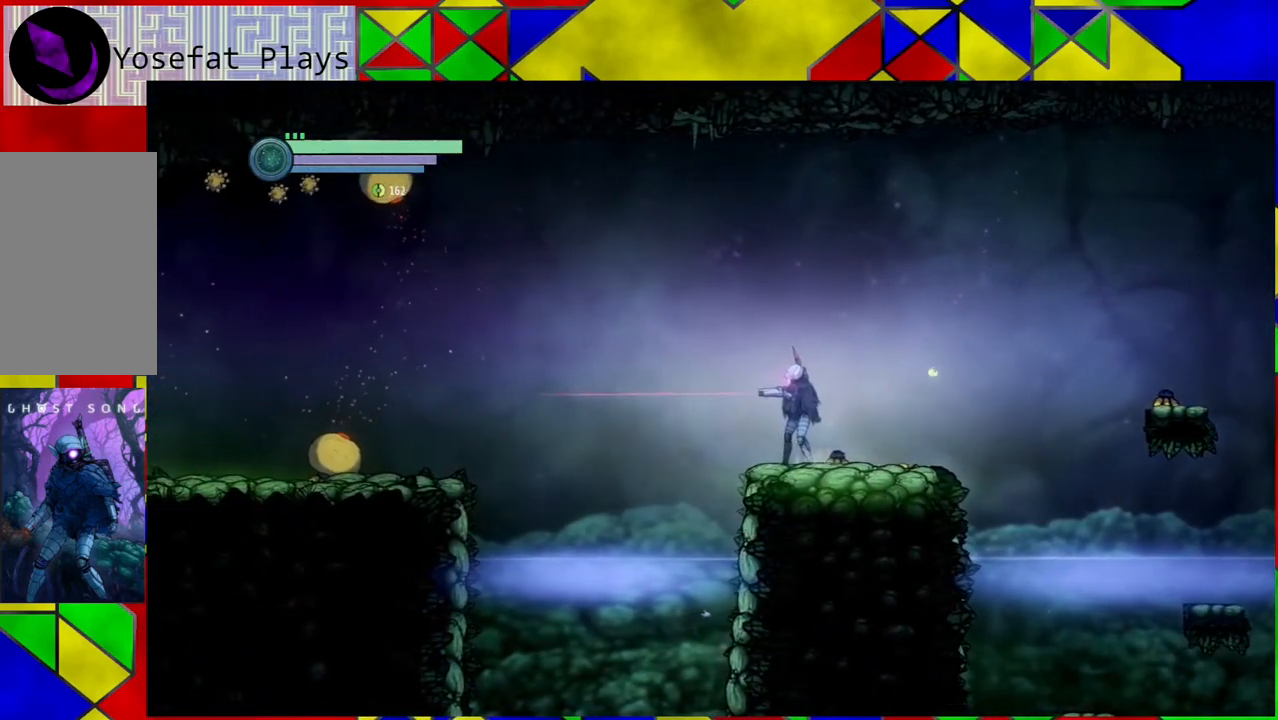
{"buttons": ["L2"], "left_stick": "left", "right_stick": "center", "events": [[17, "left_stick", "left"]]}
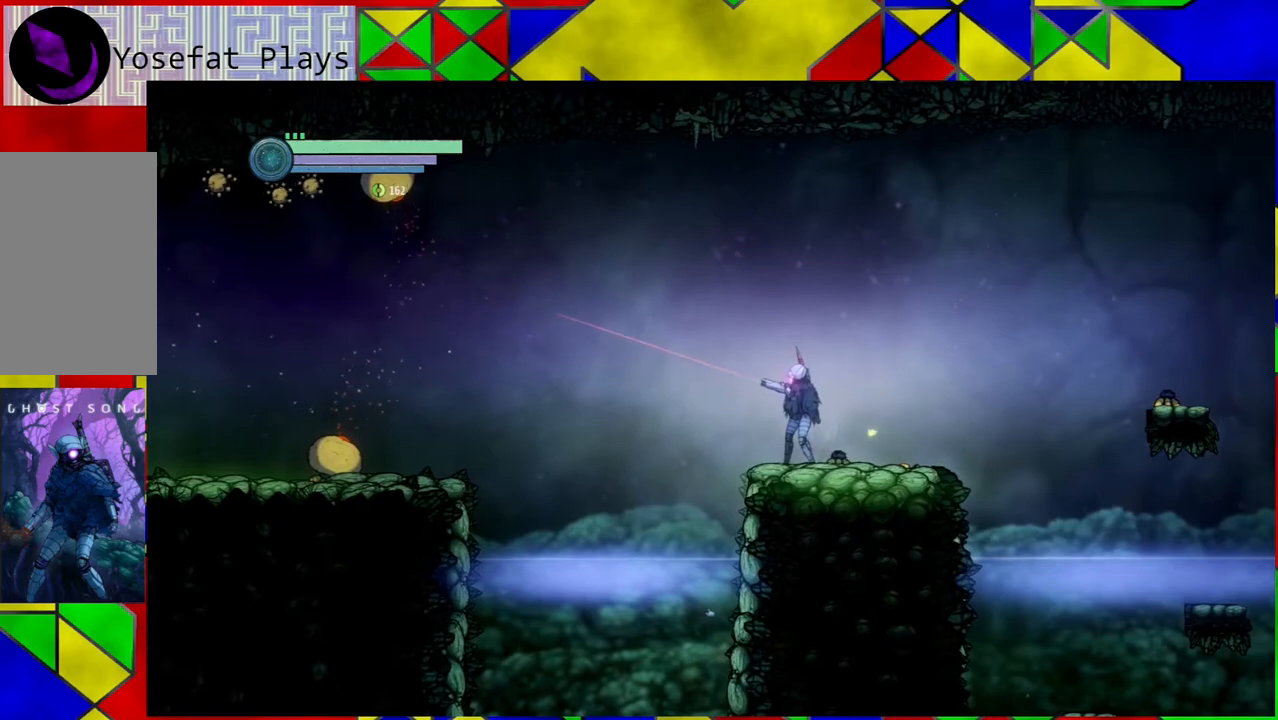
{"buttons": ["Y", "L2"], "left_stick": "up-left", "right_stick": "center", "events": [[67, "left_stick", "up-left"], [333, "Y", "down"]]}
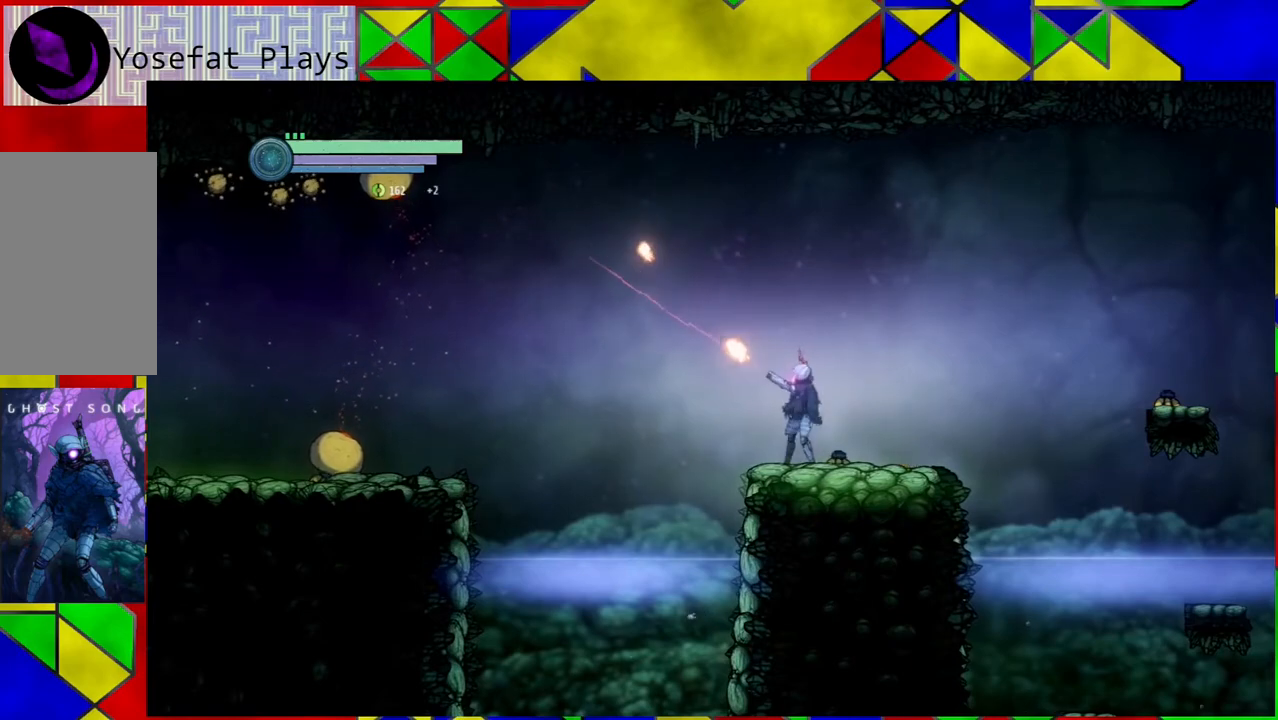
{"buttons": ["Y", "L2"], "left_stick": "up-left", "right_stick": "center", "events": []}
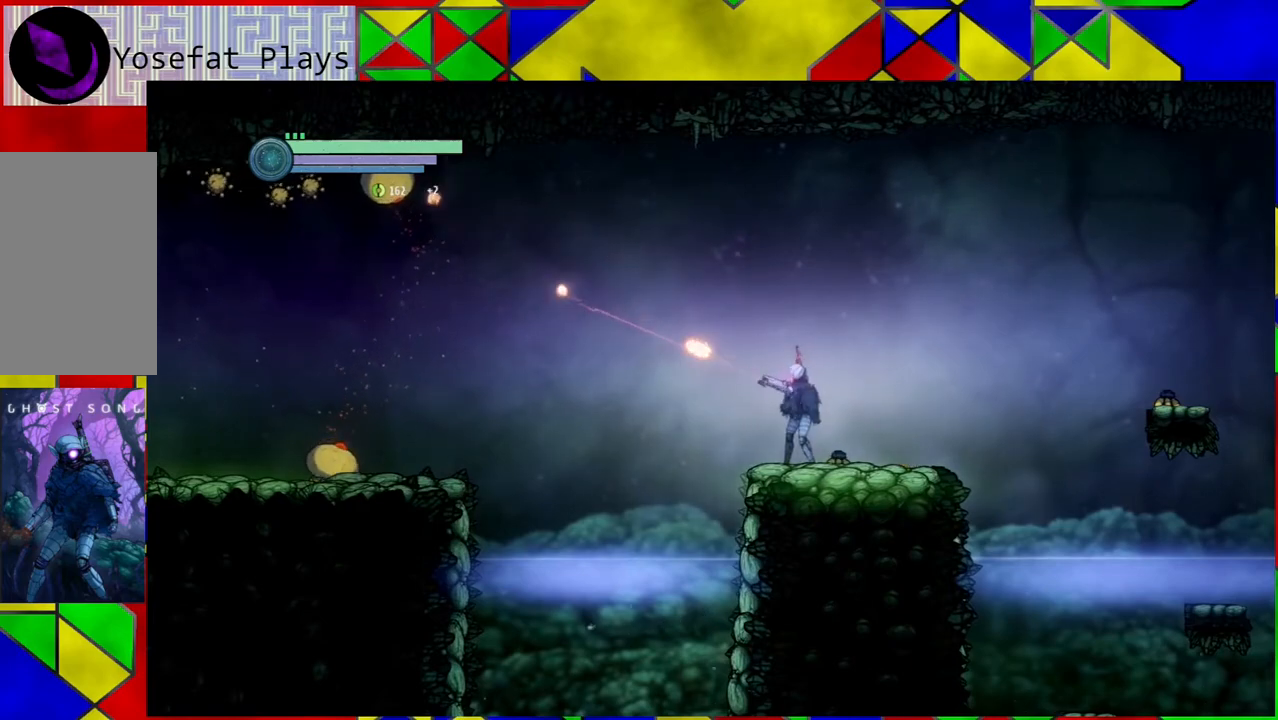
{"buttons": ["Y", "L2"], "left_stick": "up-left", "right_stick": "center", "events": []}
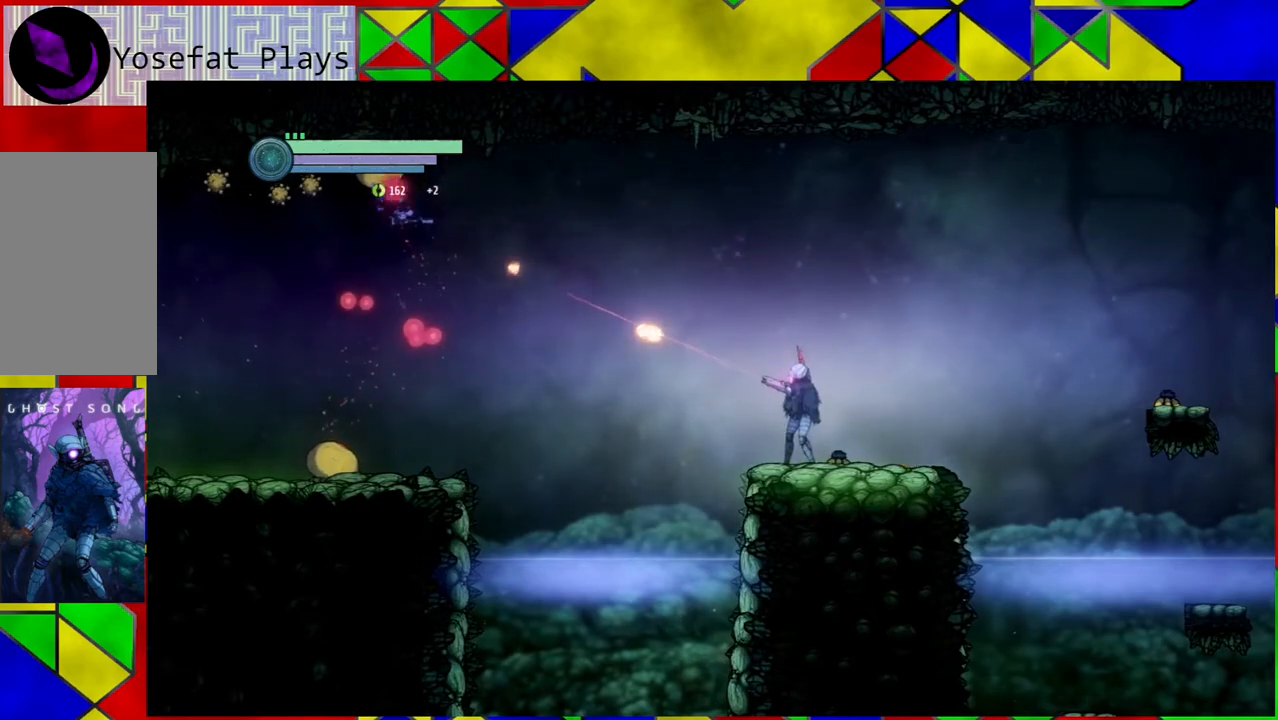
{"buttons": ["Y", "L2"], "left_stick": "up-left", "right_stick": "center", "events": []}
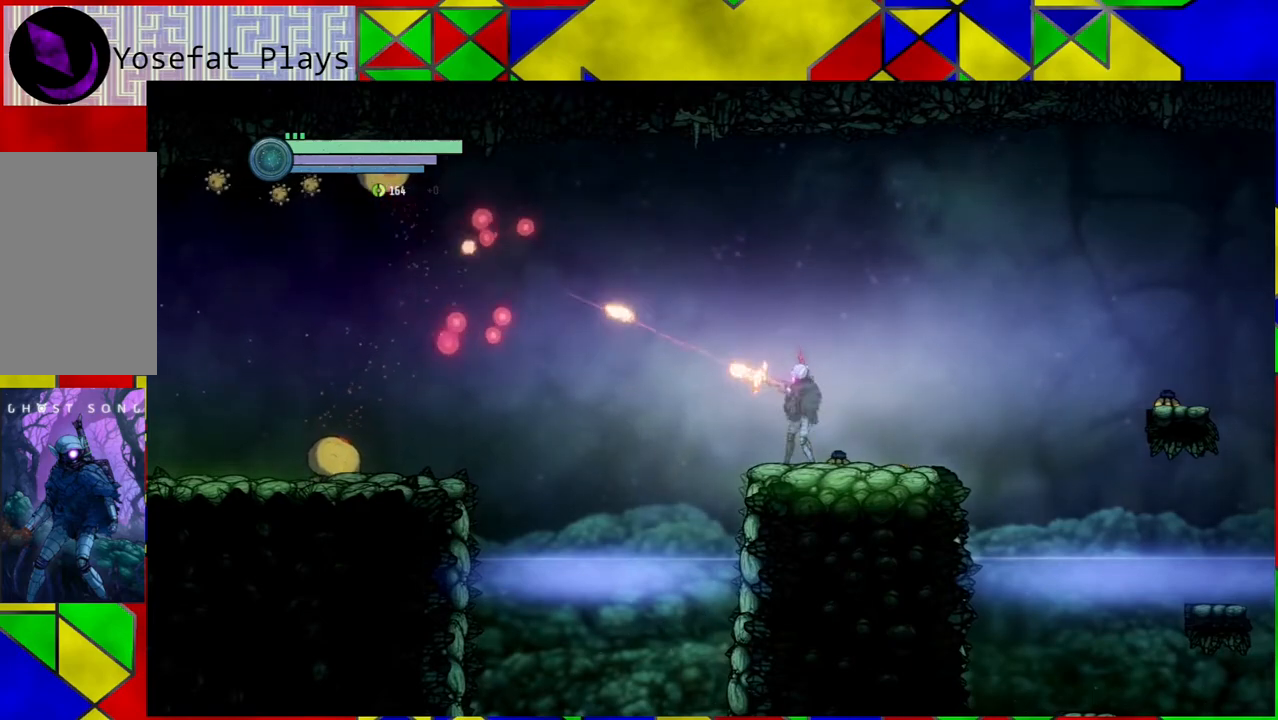
{"buttons": ["Y", "L2"], "left_stick": "up-left", "right_stick": "center", "events": []}
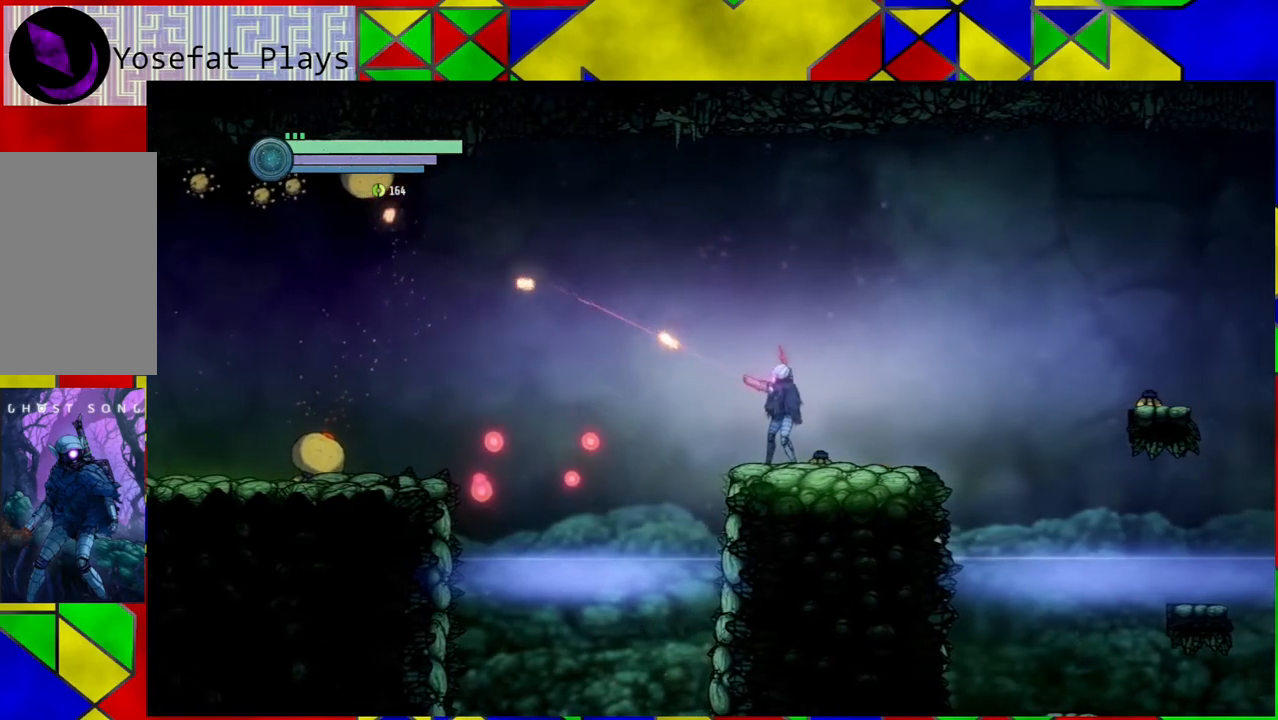
{"buttons": ["Y", "L2"], "left_stick": "up-left", "right_stick": "center", "events": []}